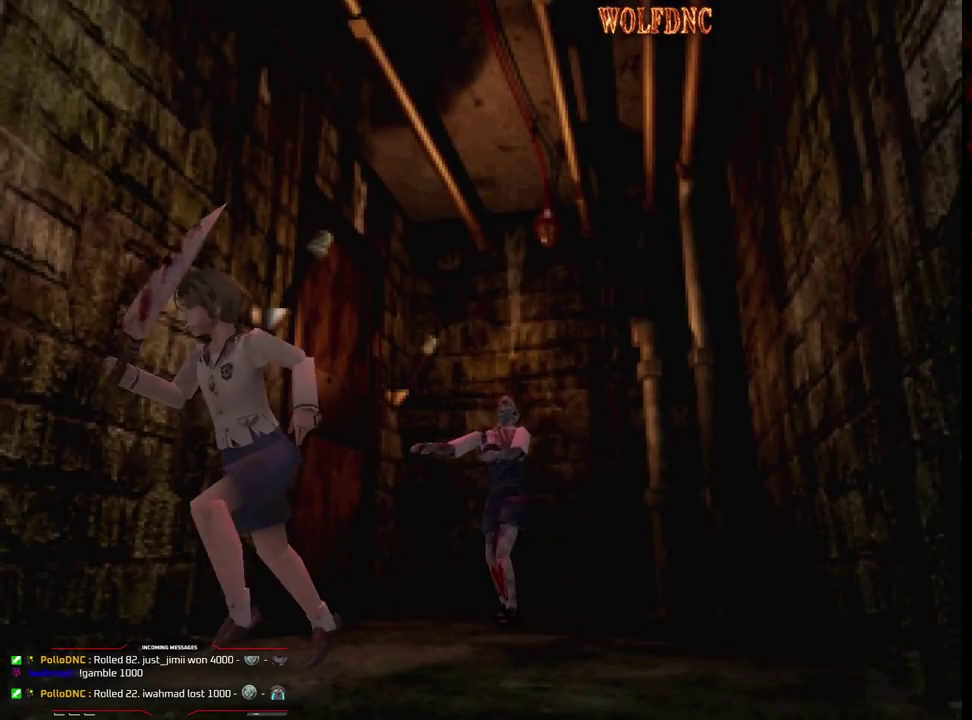
Gameplay with a controller (PlayStation layout); each line is a JSON object with the inputs held at the frame after it. "events" lists button and stick changes between this image and that frame as [ms after this image, input, new state], when the widget could be followed in between. Not read: L3 R3.
{"buttons": [], "events": [[50, "DPAD_LEFT", "up"], [133, "SQUARE", "up"], [183, "DPAD_LEFT", "down"], [183, "DPAD_UP", "up"], [267, "DPAD_LEFT", "up"]]}
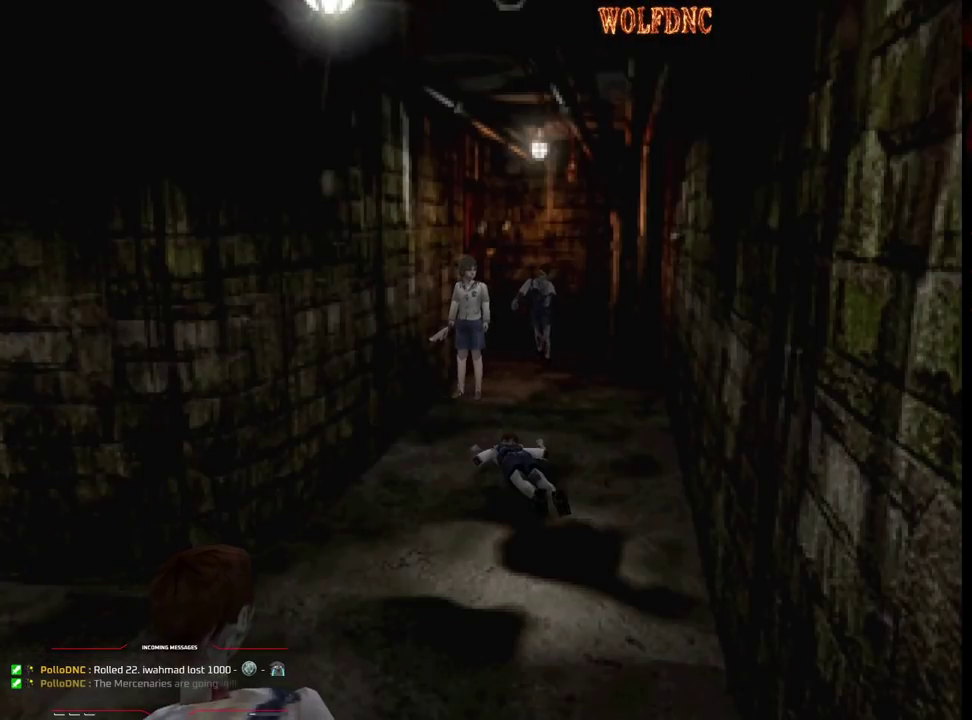
{"buttons": ["SQUARE", "DPAD_UP"], "events": [[67, "DPAD_UP", "down"], [100, "SQUARE", "down"], [383, "DPAD_LEFT", "down"], [433, "DPAD_LEFT", "up"]]}
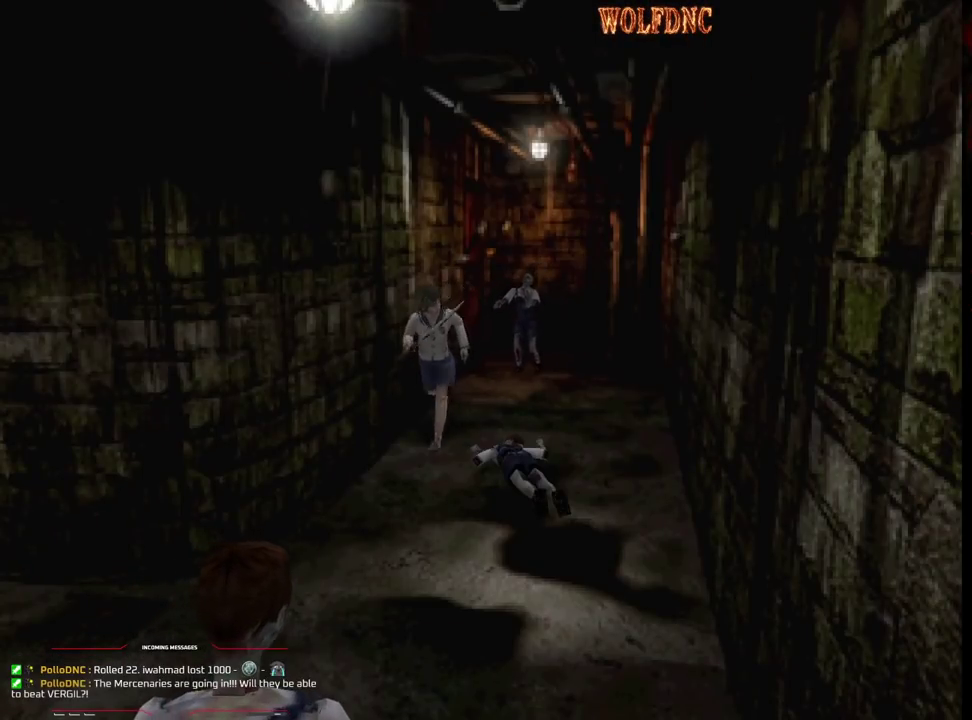
{"buttons": ["CROSS", "R1", "DPAD_UP", "DPAD_LEFT"], "events": [[267, "DPAD_RIGHT", "down"], [300, "DPAD_RIGHT", "up"], [400, "DPAD_RIGHT", "down"], [450, "CROSS", "down"], [450, "DPAD_LEFT", "down"], [450, "R1", "down"], [500, "DPAD_RIGHT", "up"], [500, "SQUARE", "up"]]}
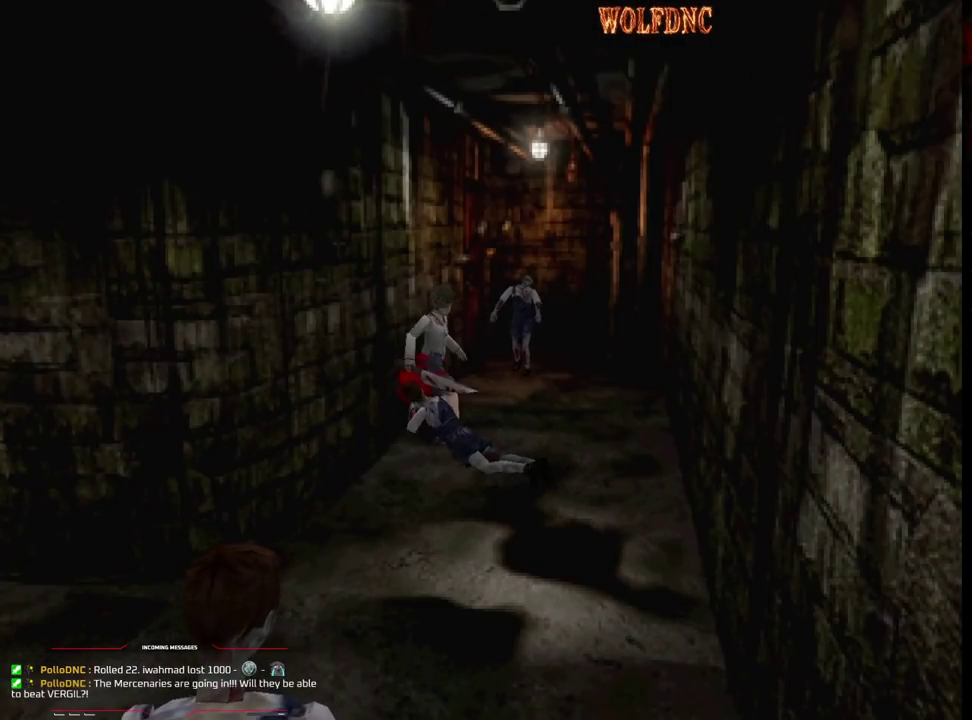
{"buttons": ["R1", "DPAD_DOWN", "DPAD_RIGHT"]}
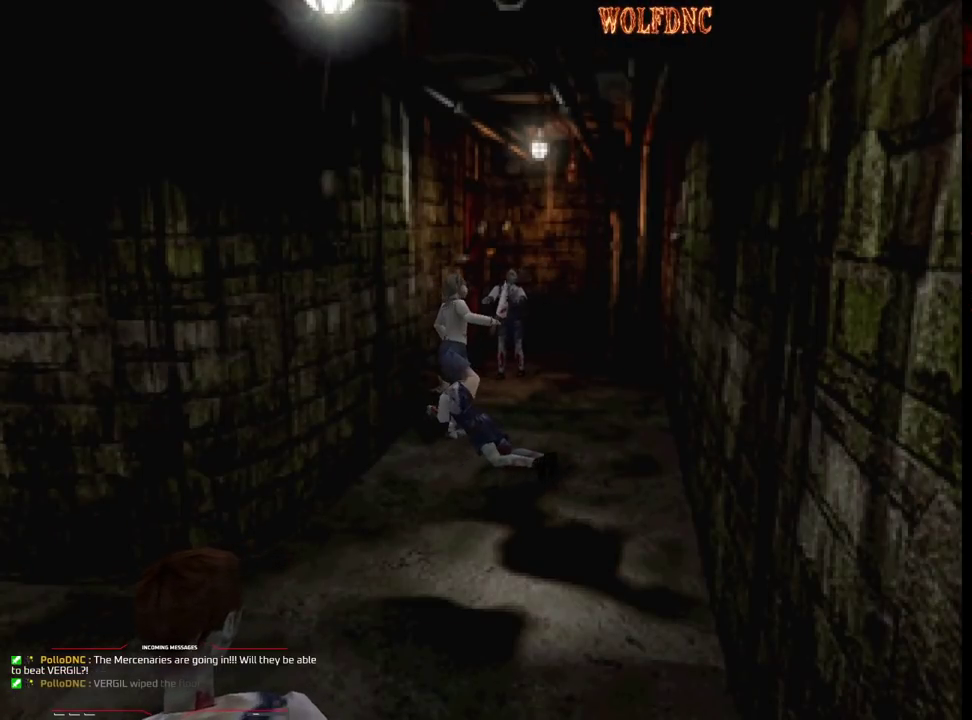
{"buttons": ["CROSS", "DPAD_DOWN", "DPAD_LEFT"], "events": [[17, "CROSS", "down"], [50, "DPAD_LEFT", "down"], [50, "DPAD_RIGHT", "up"], [50, "R1", "up"], [100, "CROSS", "up"], [150, "CROSS", "down"], [150, "DPAD_LEFT", "up"], [150, "DPAD_RIGHT", "down"], [150, "R1", "down"], [200, "DPAD_DOWN", "up"], [250, "DPAD_DOWN", "down"], [250, "DPAD_LEFT", "down"], [250, "DPAD_RIGHT", "up"], [283, "R1", "up"], [333, "DPAD_LEFT", "up"], [333, "DPAD_RIGHT", "down"], [383, "CROSS", "up"], [383, "DPAD_DOWN", "up"], [433, "CROSS", "down"], [433, "DPAD_LEFT", "down"], [433, "DPAD_RIGHT", "up"], [483, "DPAD_DOWN", "down"]]}
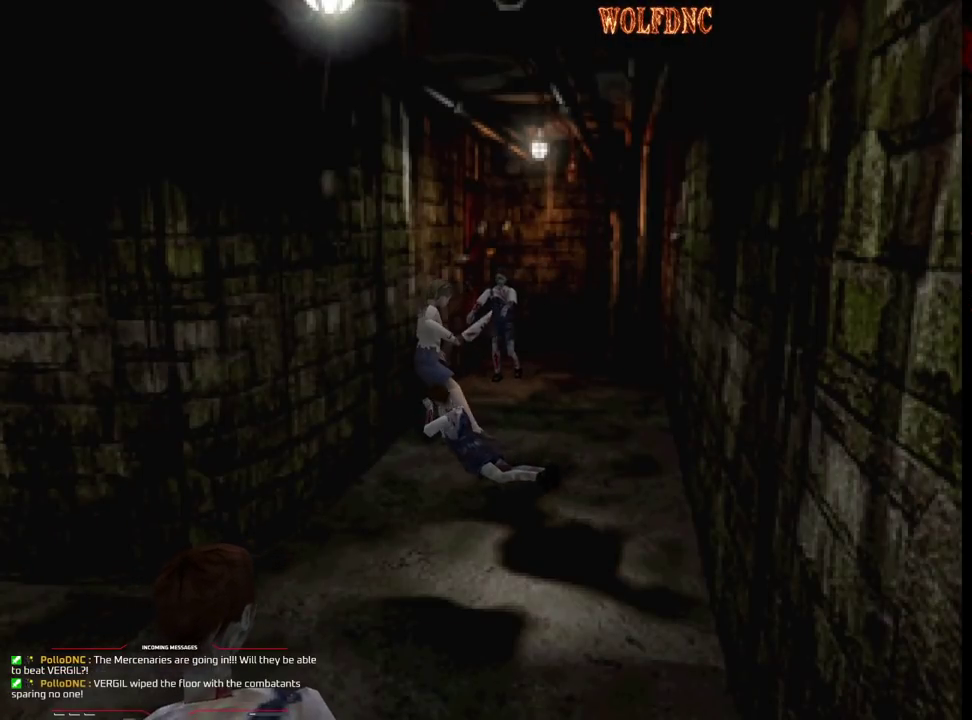
{"buttons": [], "events": [[33, "DPAD_LEFT", "up"], [33, "DPAD_RIGHT", "down"], [67, "DPAD_DOWN", "up"], [117, "CROSS", "up"], [117, "DPAD_LEFT", "down"], [117, "DPAD_RIGHT", "up"], [117, "SQUARE", "down"], [167, "CROSS", "down"], [167, "DPAD_DOWN", "down"], [167, "SQUARE", "up"], [217, "DPAD_RIGHT", "down"], [300, "DPAD_DOWN", "up"], [300, "DPAD_LEFT", "up"], [350, "CROSS", "up"], [400, "CROSS", "down"], [400, "DPAD_RIGHT", "up"], [500, "CROSS", "up"]]}
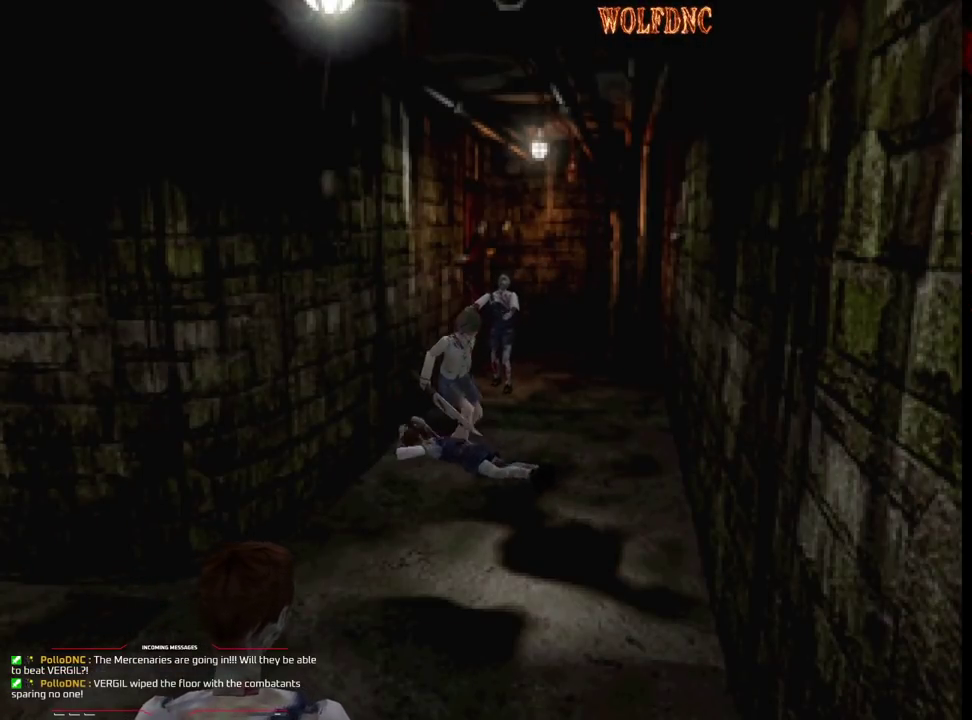
{"buttons": ["DPAD_RIGHT"], "events": [[50, "CROSS", "down"], [133, "CROSS", "up"], [367, "DPAD_RIGHT", "down"]]}
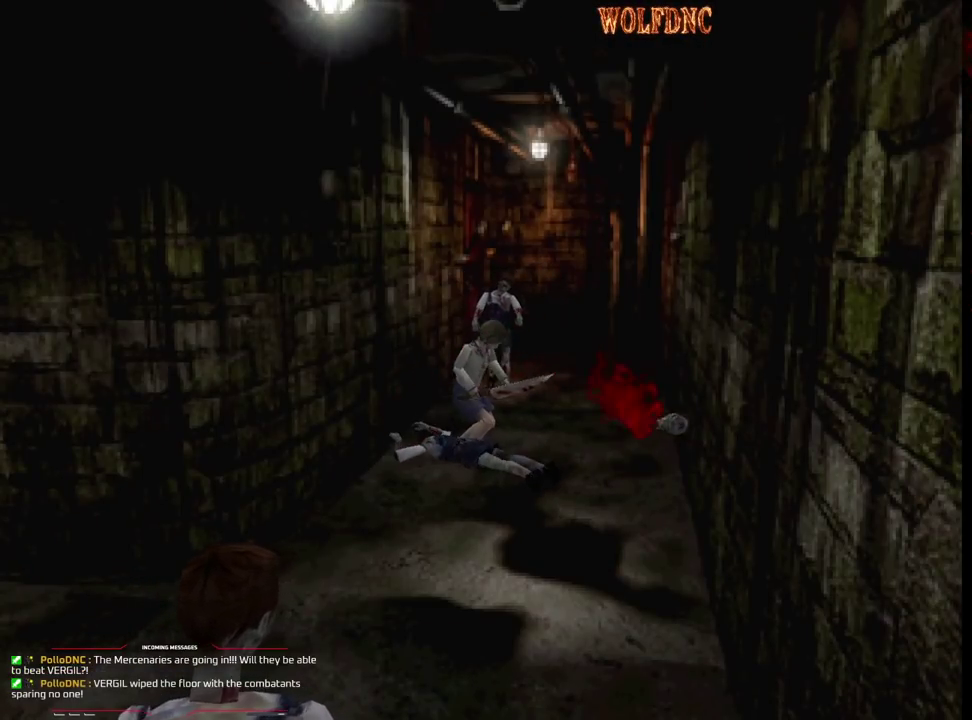
{"buttons": ["SQUARE", "DPAD_UP", "DPAD_RIGHT"], "events": [[433, "DPAD_UP", "down"], [433, "SQUARE", "down"]]}
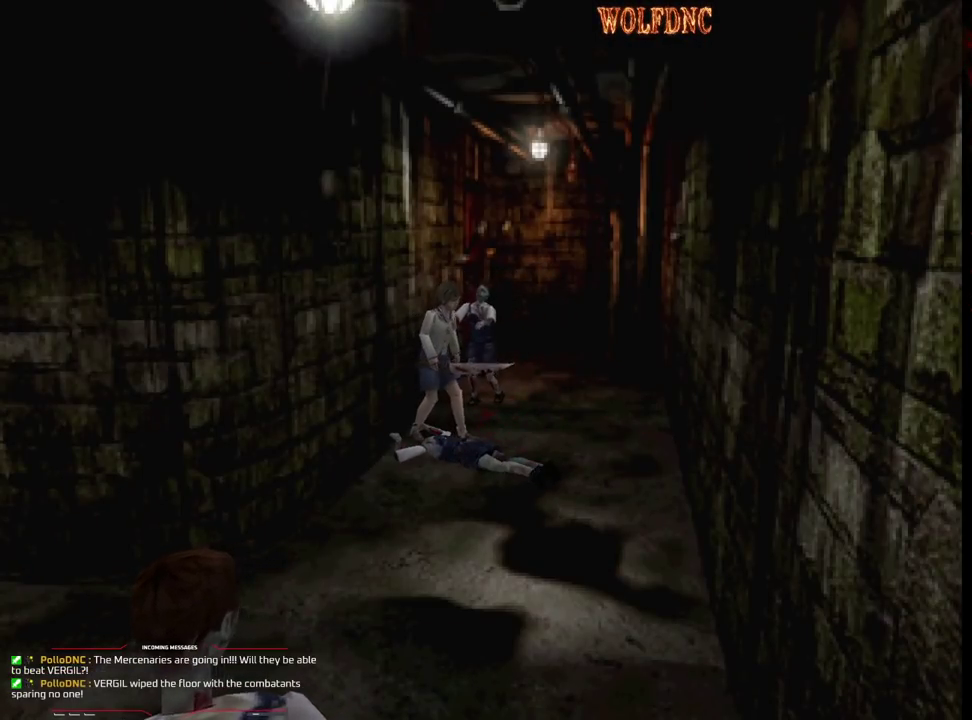
{"buttons": ["SQUARE", "DPAD_UP", "DPAD_RIGHT"], "events": []}
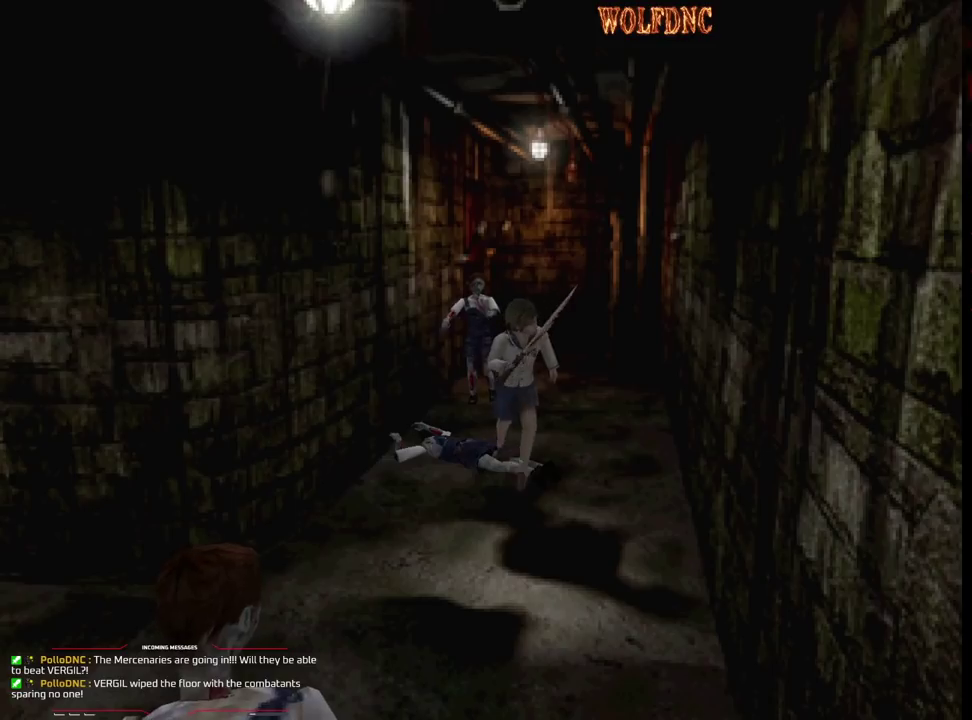
{"buttons": ["SQUARE", "DPAD_UP"], "events": [[133, "DPAD_UP", "up"], [183, "DPAD_UP", "down"], [417, "DPAD_RIGHT", "up"]]}
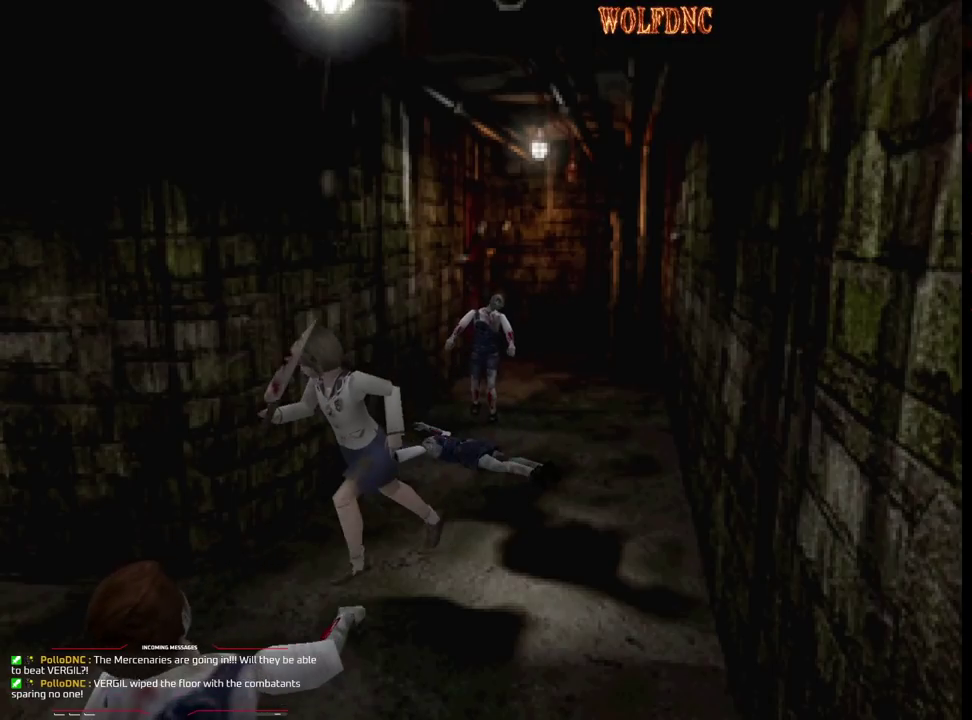
{"buttons": ["SQUARE", "DPAD_UP", "DPAD_RIGHT"], "events": [[150, "DPAD_RIGHT", "down"], [250, "DPAD_RIGHT", "up"], [433, "DPAD_RIGHT", "down"]]}
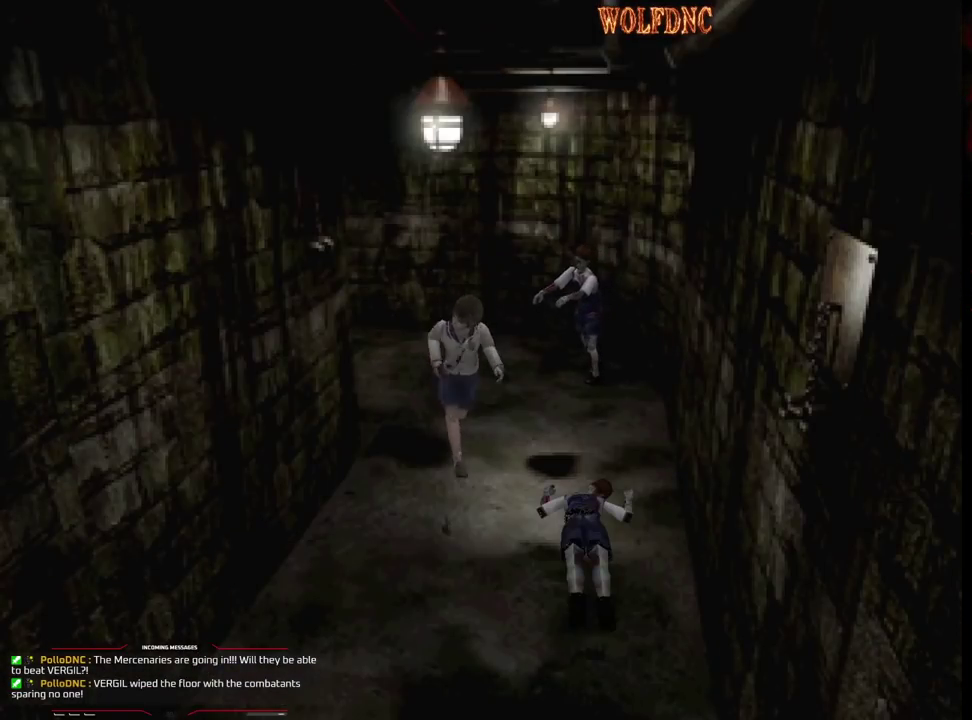
{"buttons": ["SQUARE", "DPAD_UP"], "events": [[350, "DPAD_RIGHT", "up"]]}
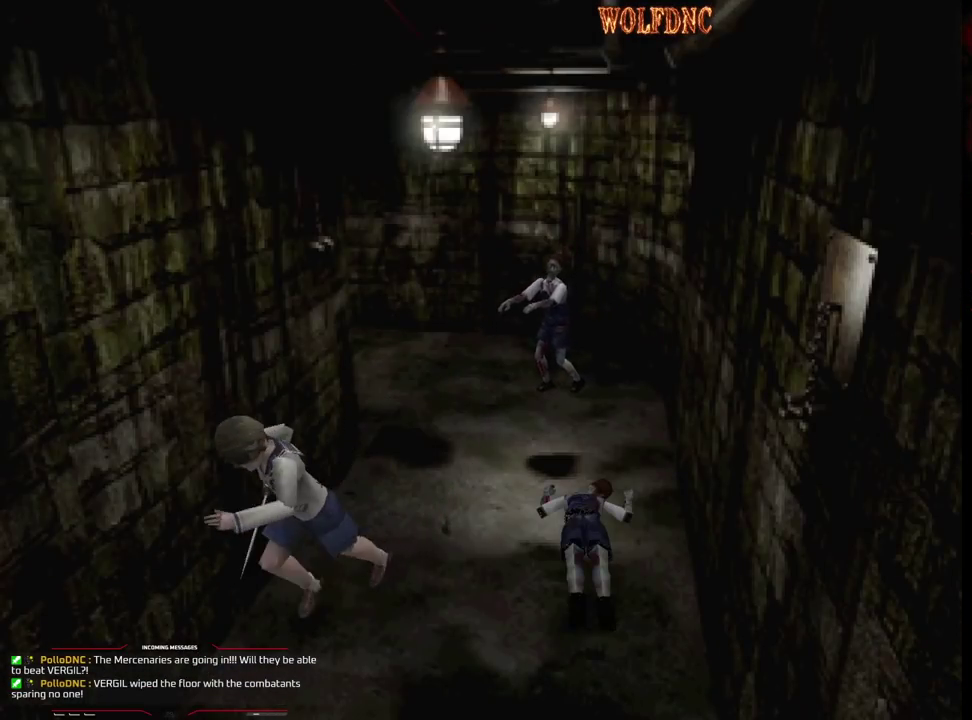
{"buttons": [], "events": [[33, "DPAD_LEFT", "down"], [133, "DPAD_LEFT", "up"], [233, "DPAD_UP", "up"], [233, "SQUARE", "up"], [317, "DPAD_DOWN", "down"], [467, "DPAD_DOWN", "up"]]}
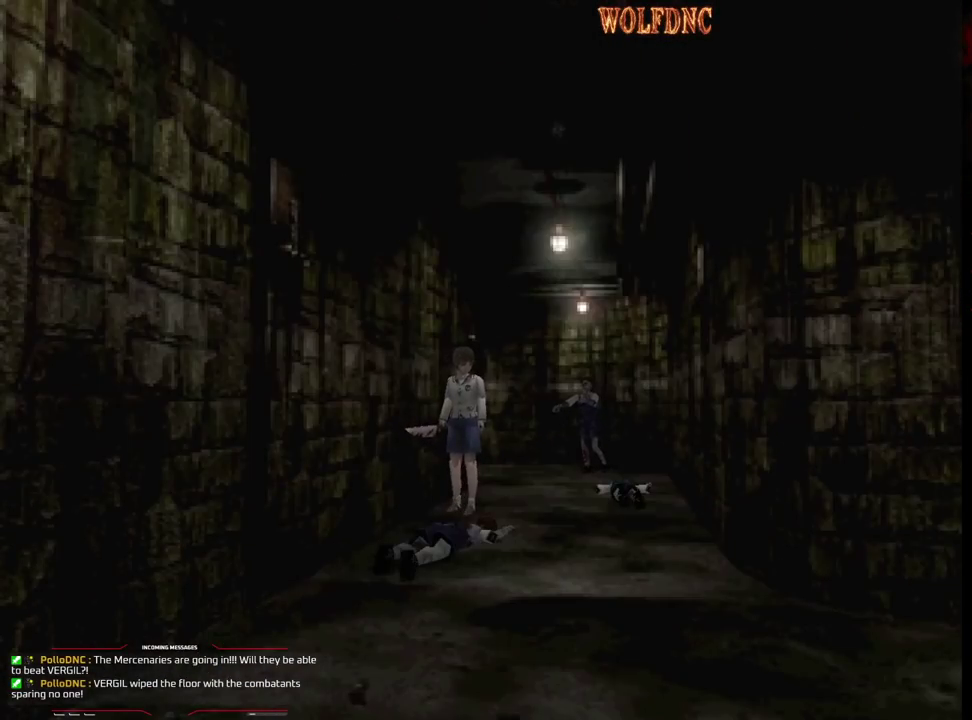
{"buttons": ["DPAD_LEFT"], "events": [[250, "DPAD_LEFT", "down"]]}
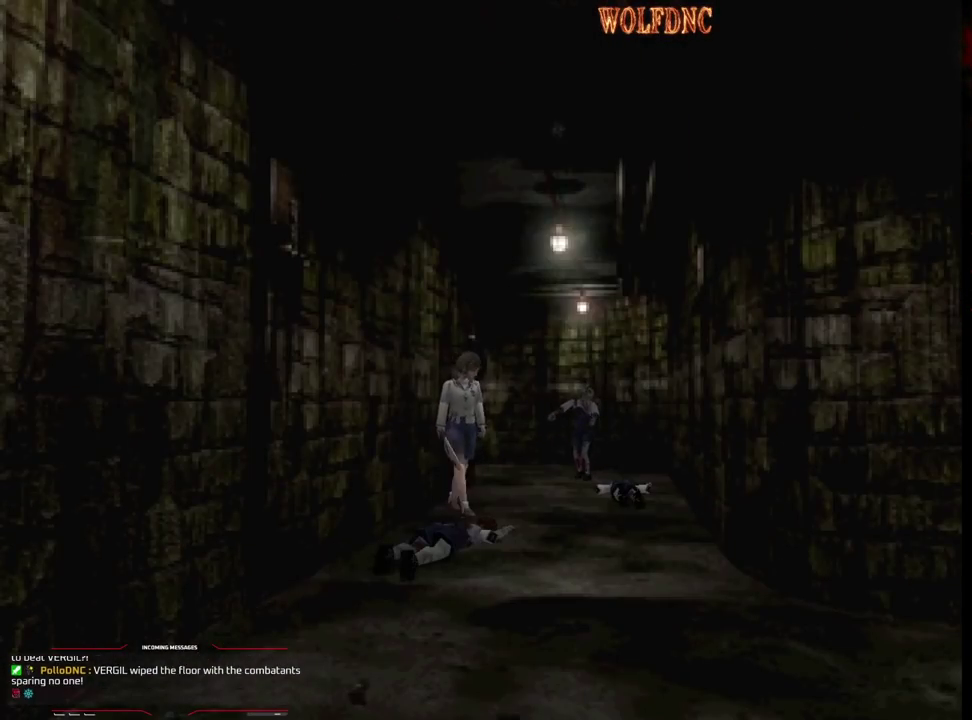
{"buttons": ["SQUARE", "DPAD_UP", "DPAD_RIGHT"], "events": [[267, "DPAD_UP", "down"], [317, "SQUARE", "down"], [350, "DPAD_LEFT", "up"], [400, "DPAD_RIGHT", "down"]]}
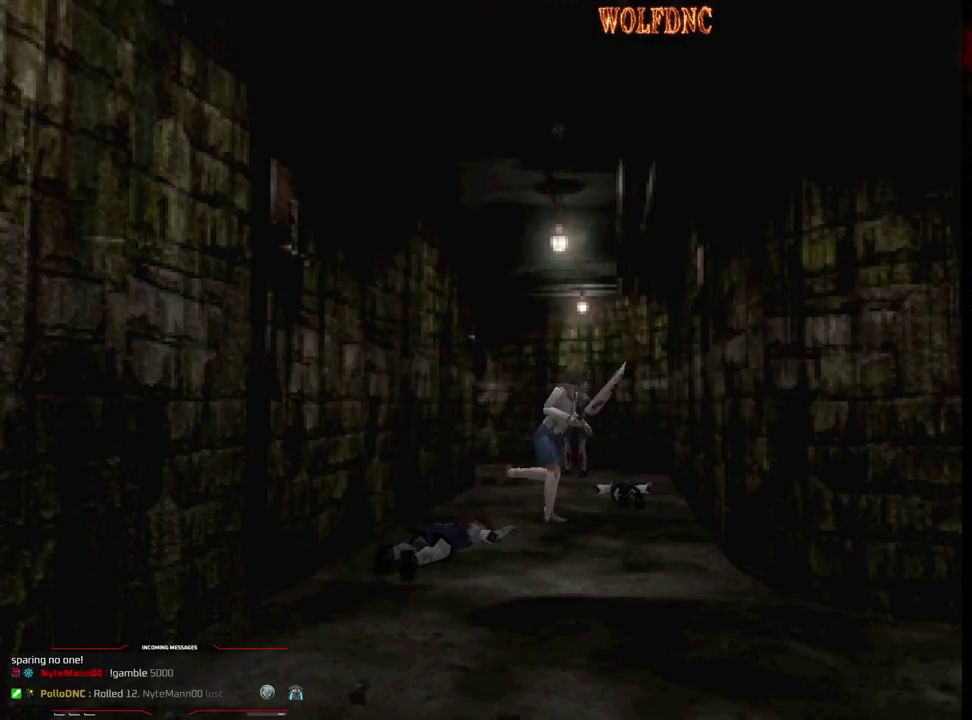
{"buttons": ["SQUARE", "DPAD_UP", "DPAD_RIGHT"], "events": []}
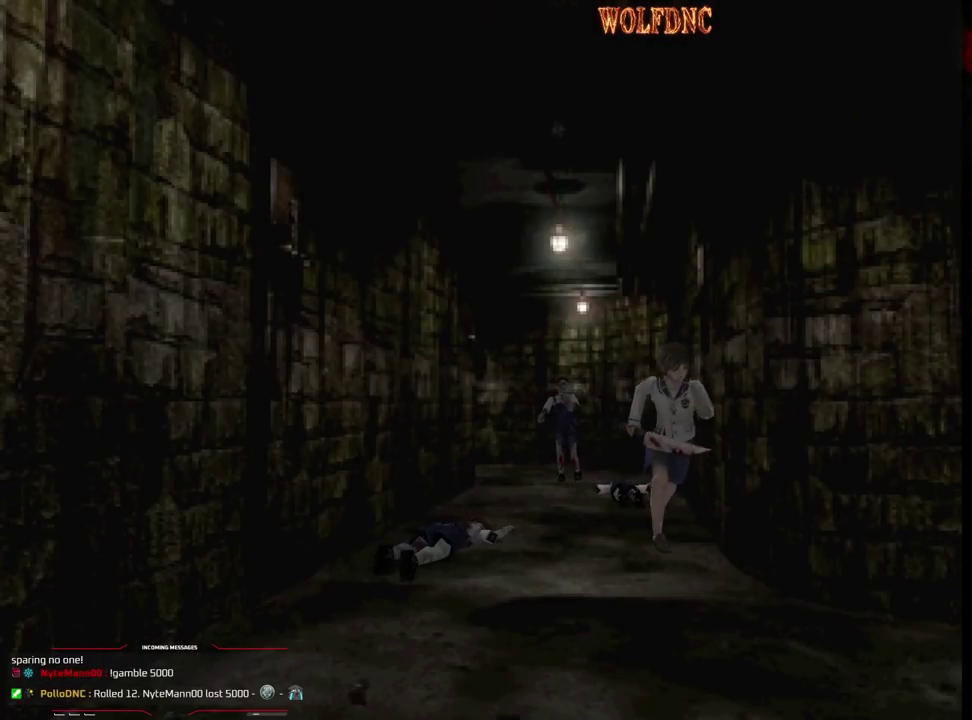
{"buttons": ["SQUARE", "DPAD_UP"], "events": [[250, "DPAD_RIGHT", "up"], [383, "DPAD_LEFT", "down"], [483, "DPAD_LEFT", "up"]]}
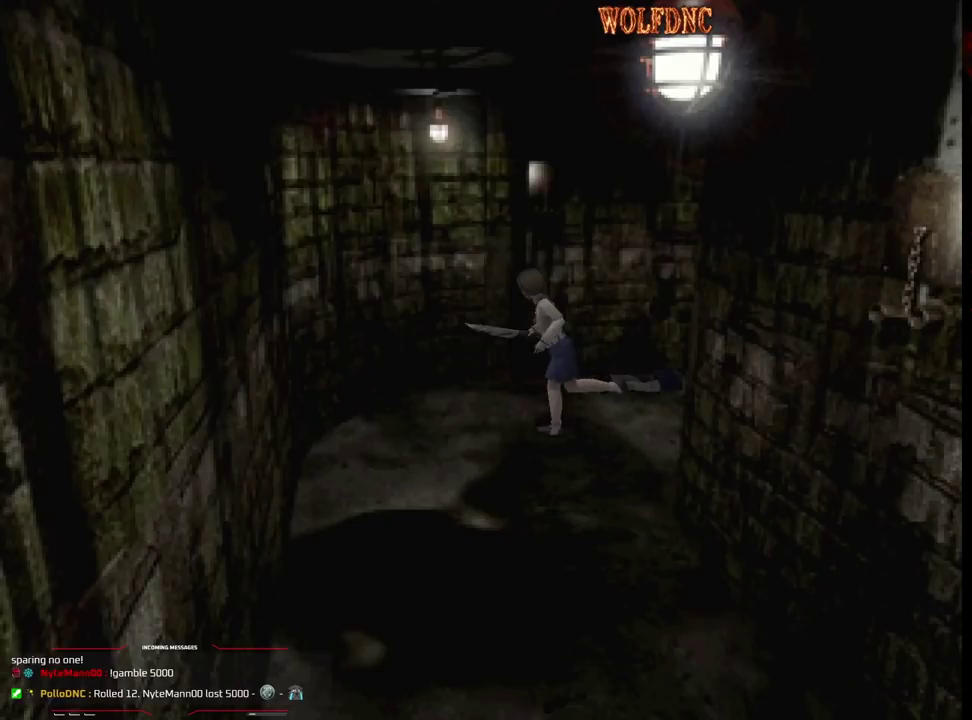
{"buttons": ["SQUARE", "DPAD_UP", "DPAD_LEFT"], "events": [[117, "DPAD_LEFT", "down"]]}
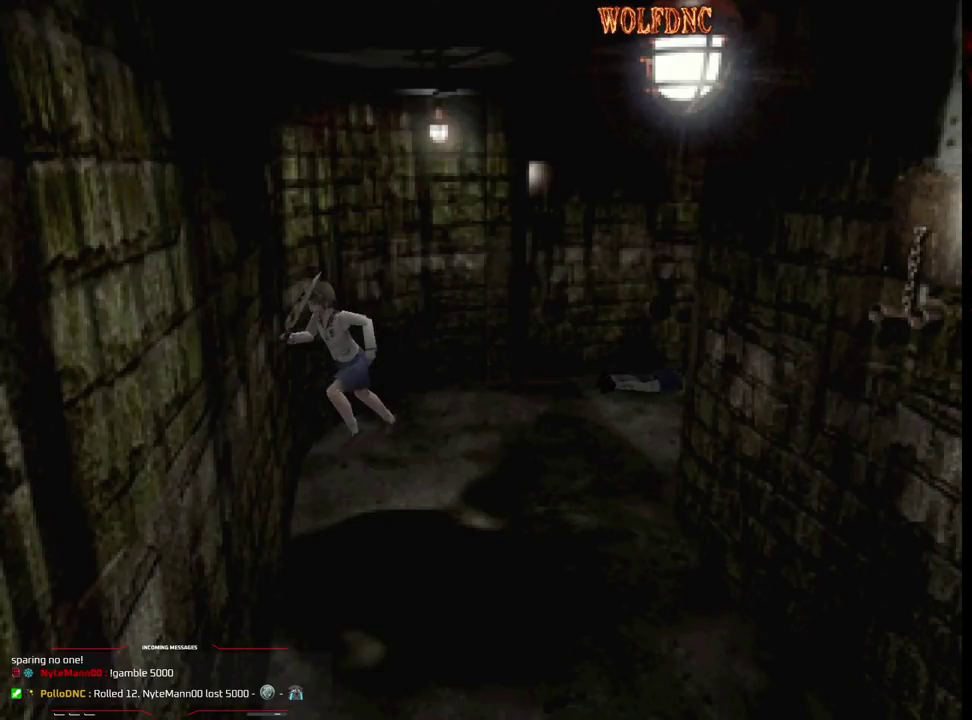
{"buttons": ["SQUARE", "DPAD_UP", "DPAD_LEFT"], "events": []}
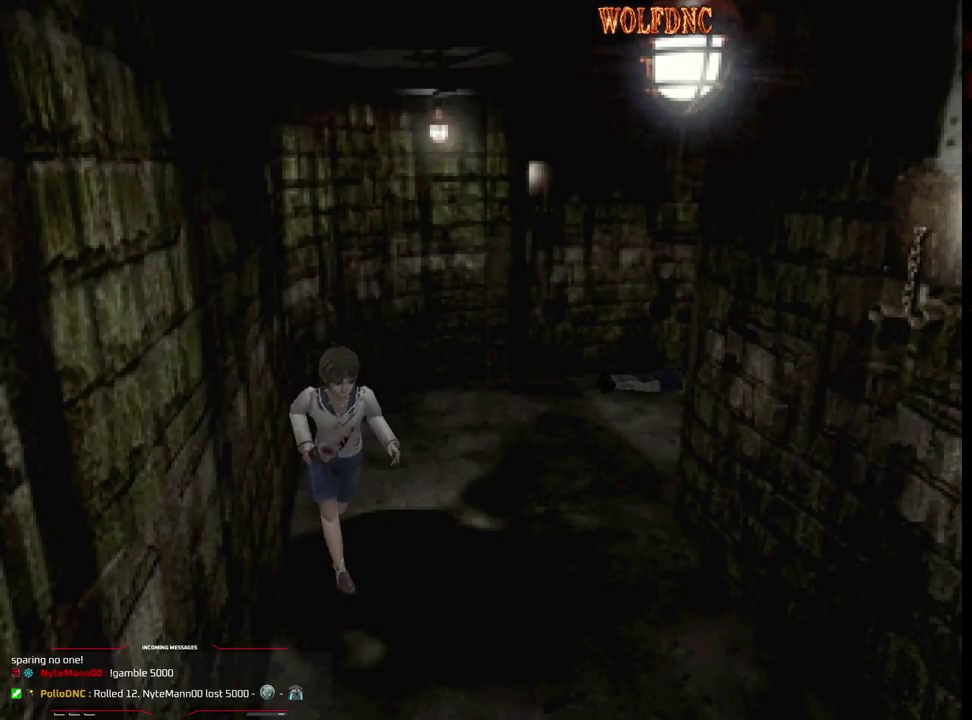
{"buttons": ["SQUARE", "DPAD_UP"], "events": [[150, "DPAD_LEFT", "up"], [333, "DPAD_RIGHT", "down"], [483, "DPAD_RIGHT", "up"]]}
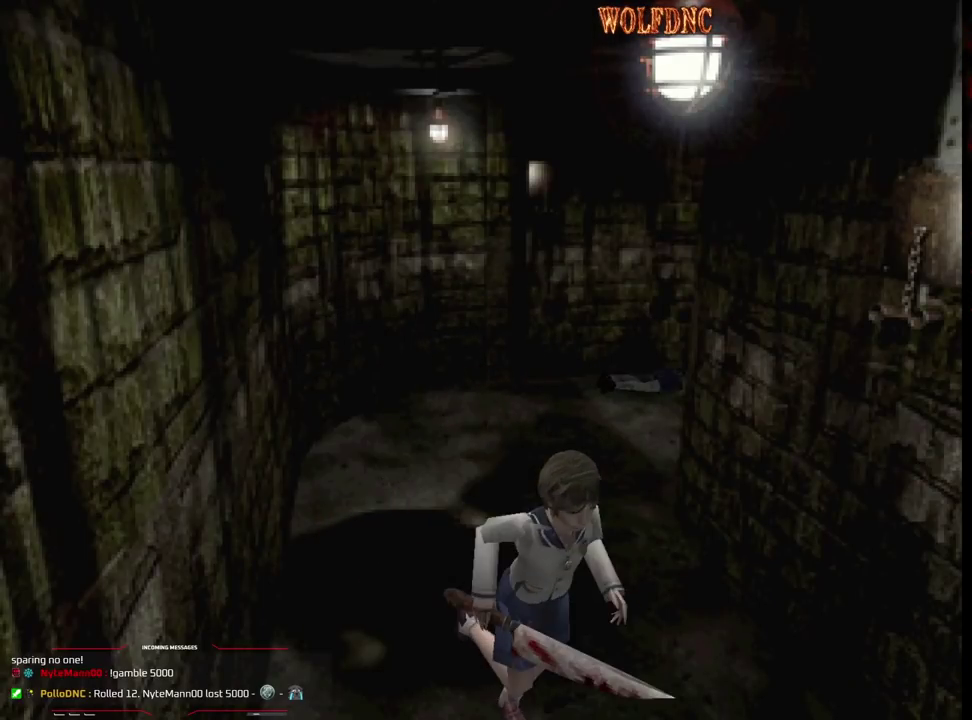
{"buttons": ["SQUARE", "DPAD_LEFT"], "events": [[117, "DPAD_LEFT", "down"], [450, "DPAD_UP", "up"]]}
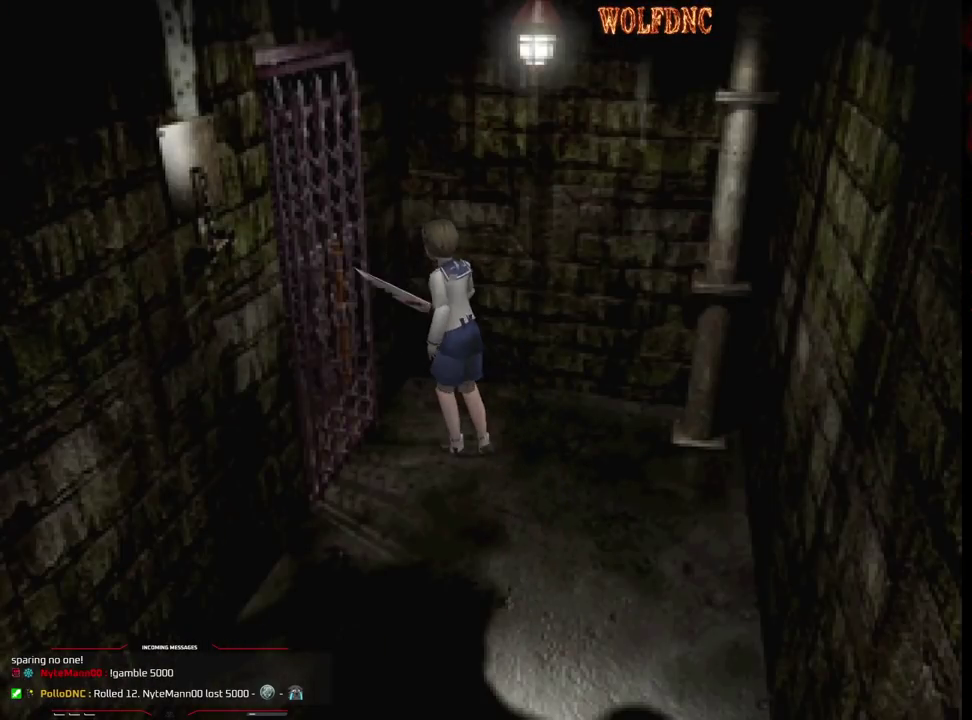
{"buttons": [], "events": [[83, "DPAD_UP", "down"], [133, "CROSS", "down"], [283, "CROSS", "up"], [283, "DPAD_LEFT", "up"], [317, "SQUARE", "up"], [367, "DPAD_UP", "up"]]}
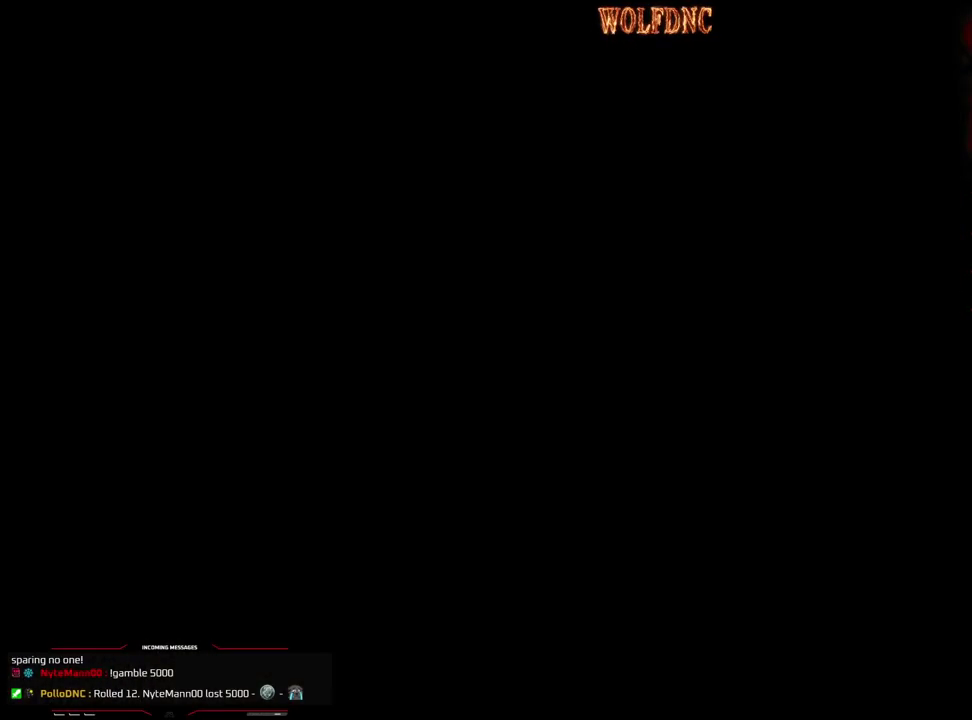
{"buttons": [], "events": []}
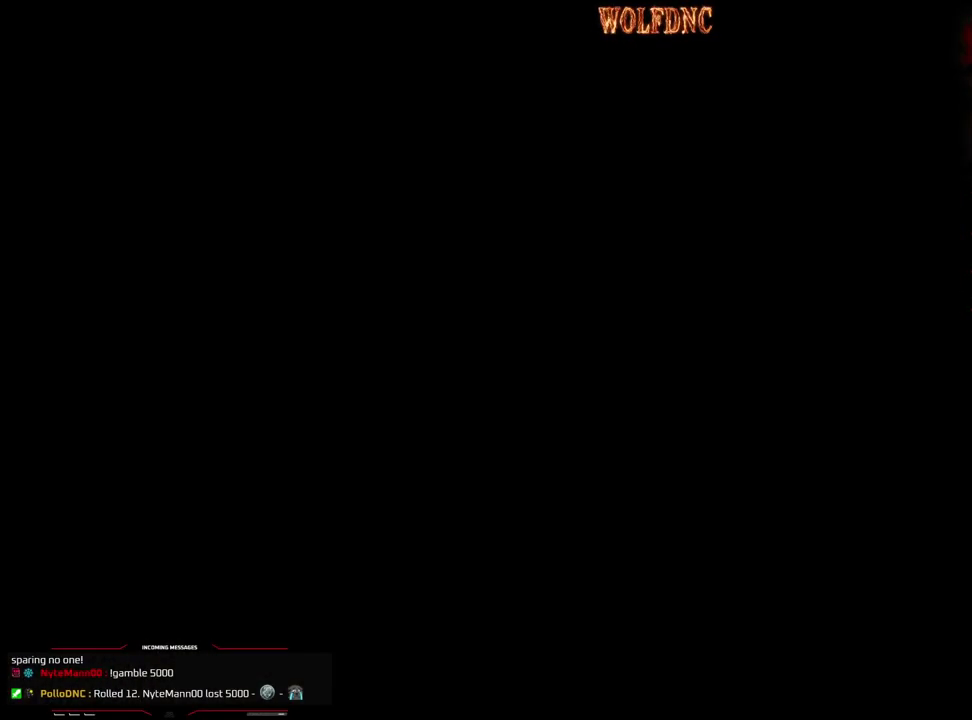
{"buttons": [], "events": []}
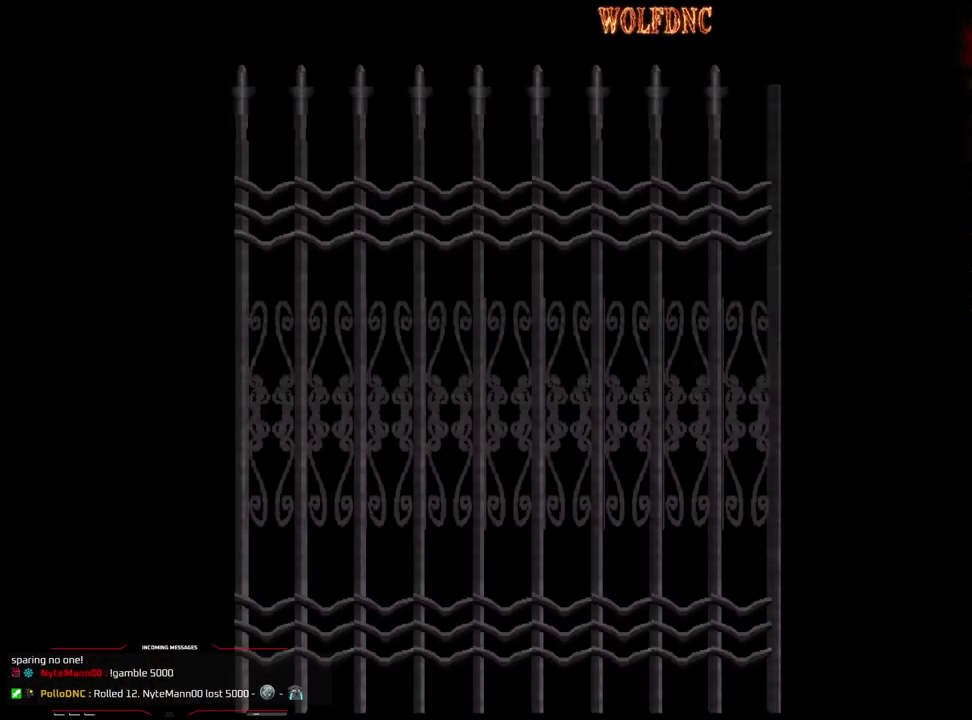
{"buttons": [], "events": []}
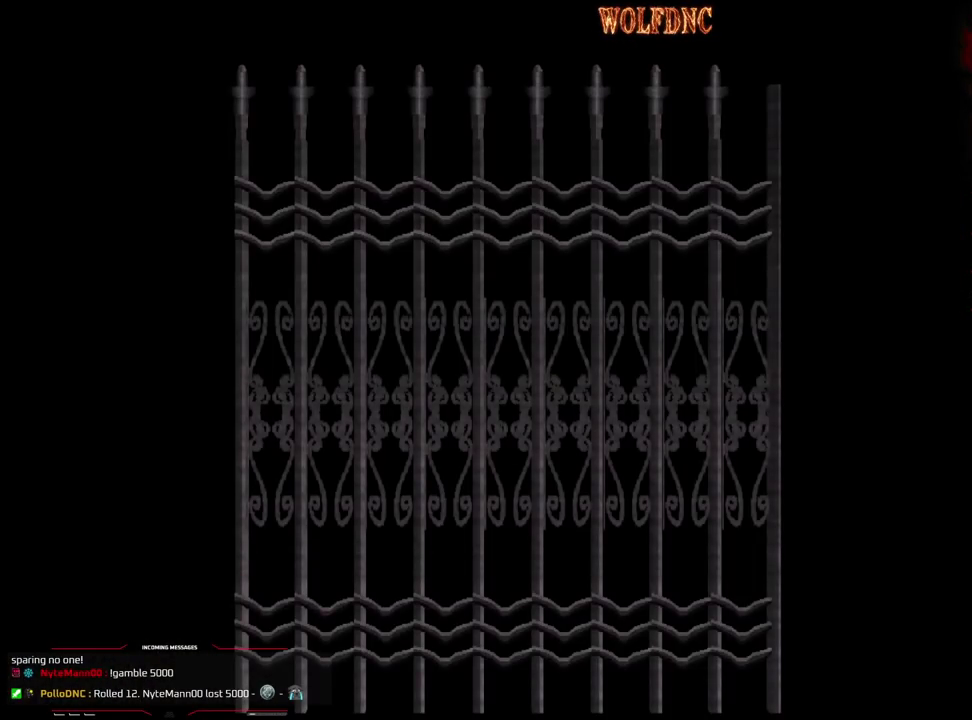
{"buttons": [], "events": []}
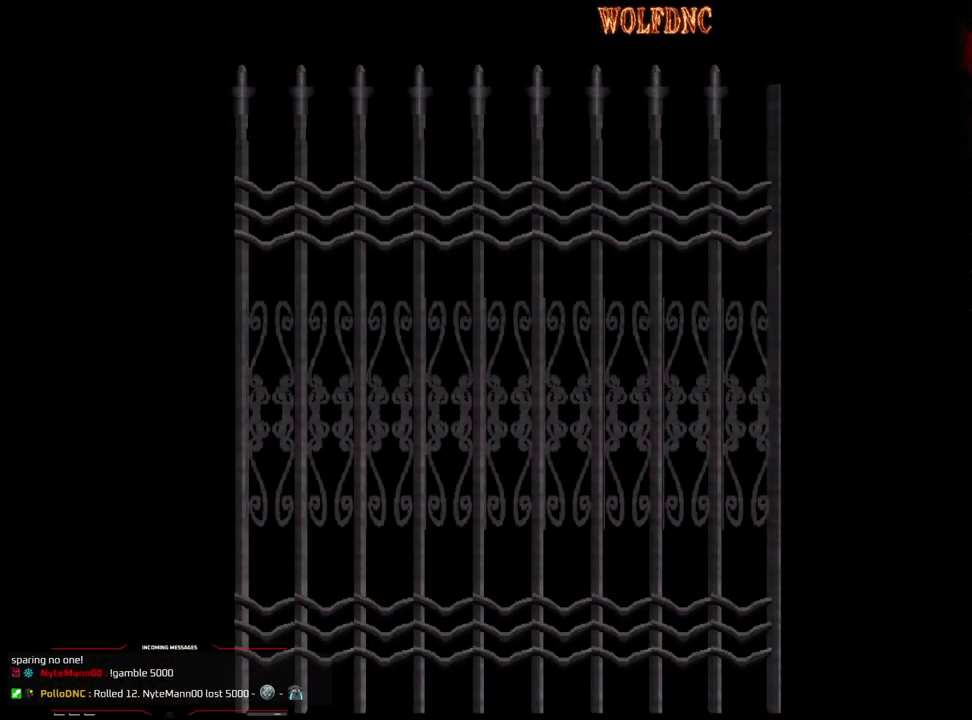
{"buttons": [], "events": []}
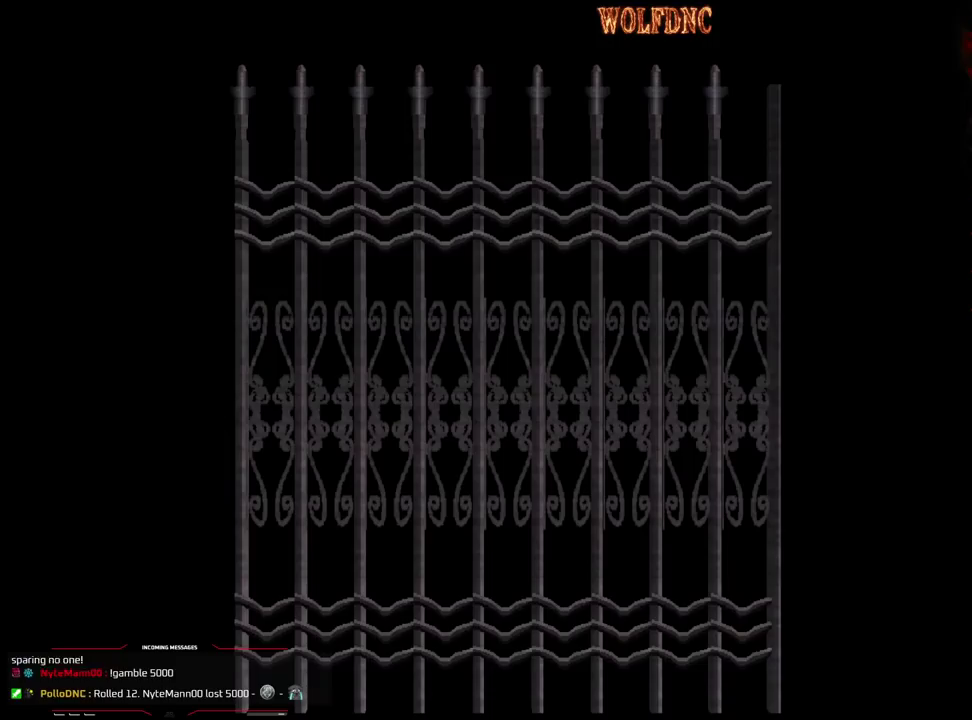
{"buttons": [], "events": [[317, "SELECT", "down"], [417, "SELECT", "up"]]}
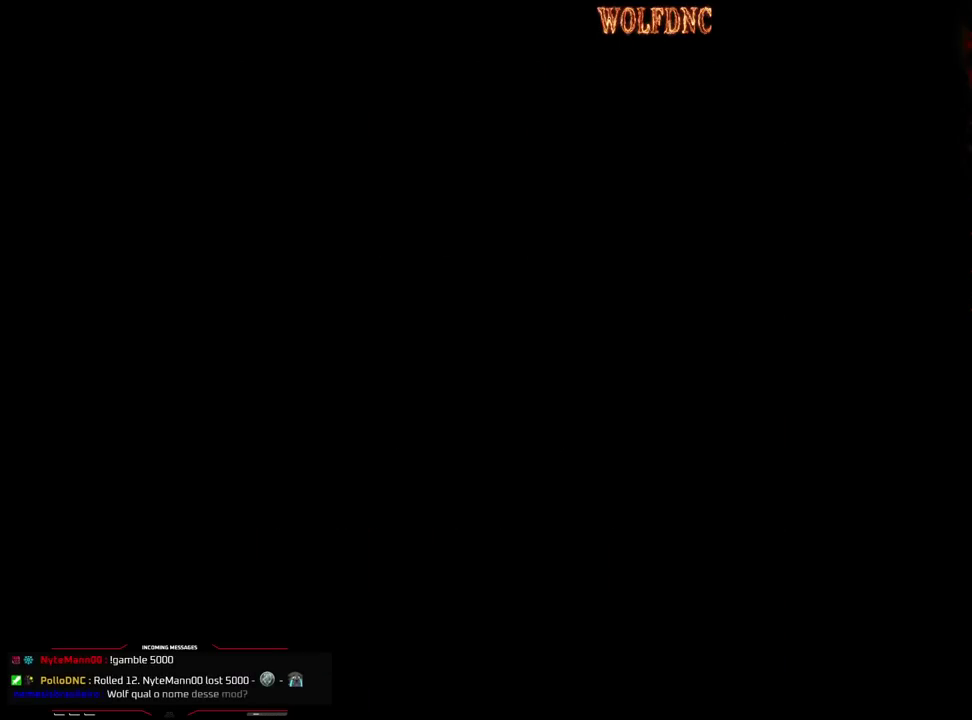
{"buttons": ["SQUARE", "DPAD_UP"], "events": [[433, "DPAD_UP", "down"], [483, "SQUARE", "down"]]}
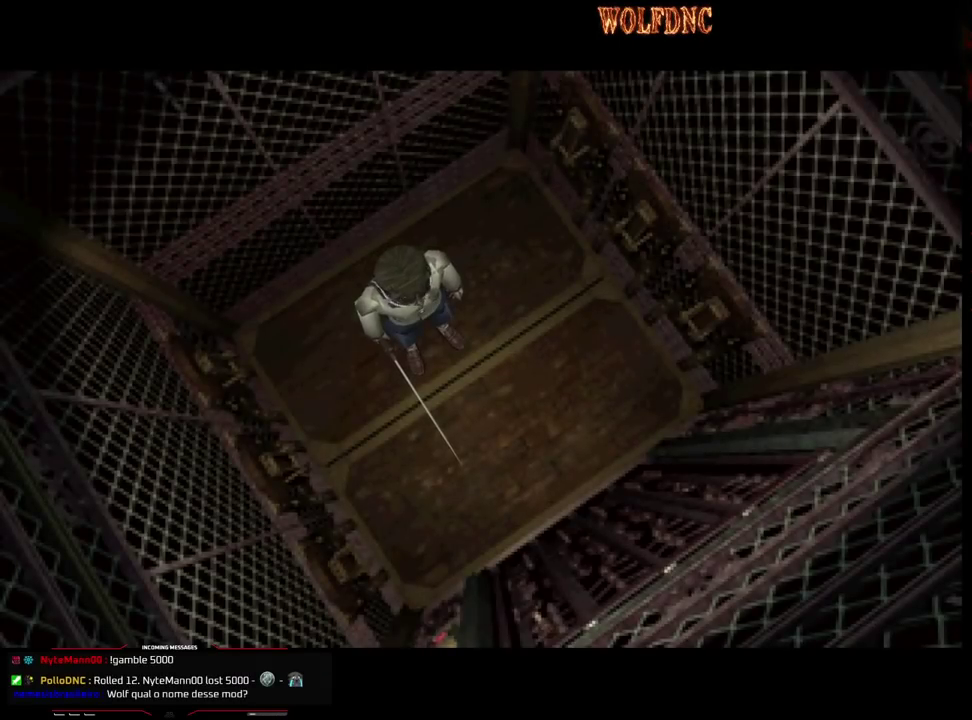
{"buttons": [], "events": [[167, "DPAD_UP", "up"], [167, "SQUARE", "up"]]}